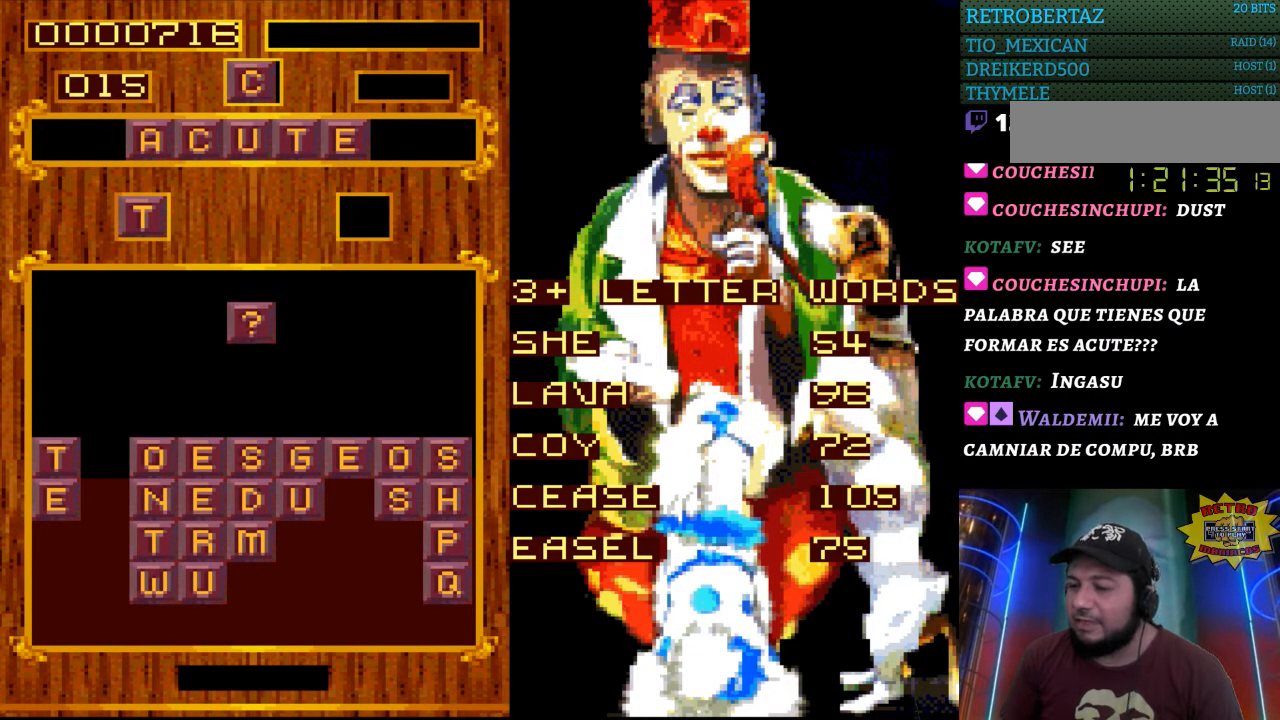
Gameplay with a controller (Nintendo layout); each line is a JSON object with the inputs held at the frame after it. "events" lists button and stick changes between this image and that frame as [ms after this image, input, new state], when the widget could be followed in between. Not read: L3 R3.
{"buttons": [], "events": [[67, "DPAD_DOWN", "down"], [267, "DPAD_DOWN", "up"]]}
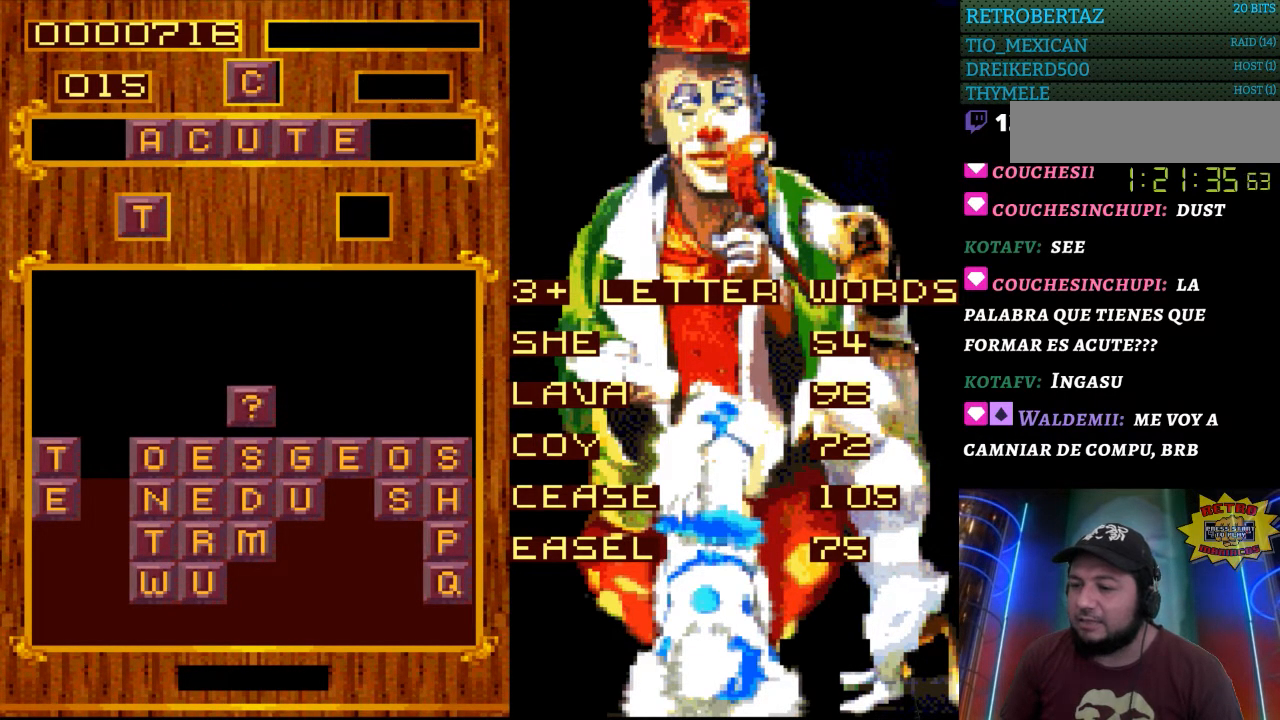
{"buttons": [], "events": [[150, "DPAD_DOWN", "down"], [267, "DPAD_DOWN", "up"]]}
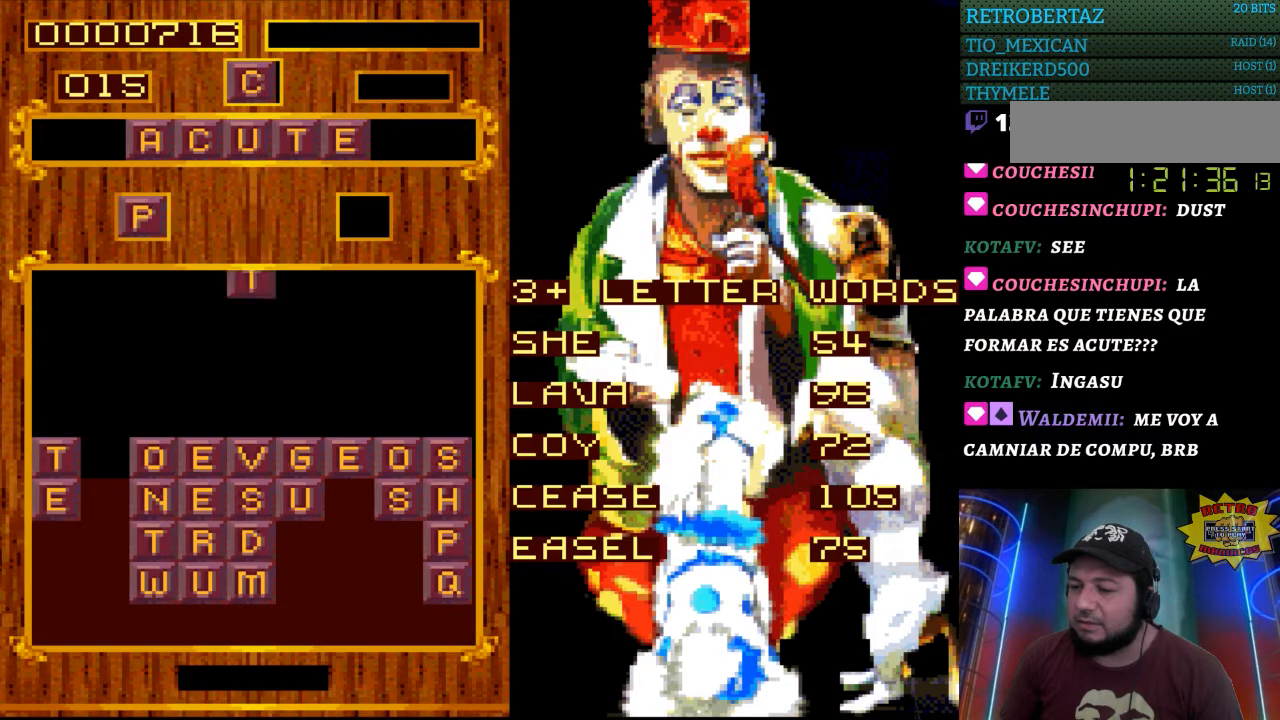
{"buttons": [], "events": []}
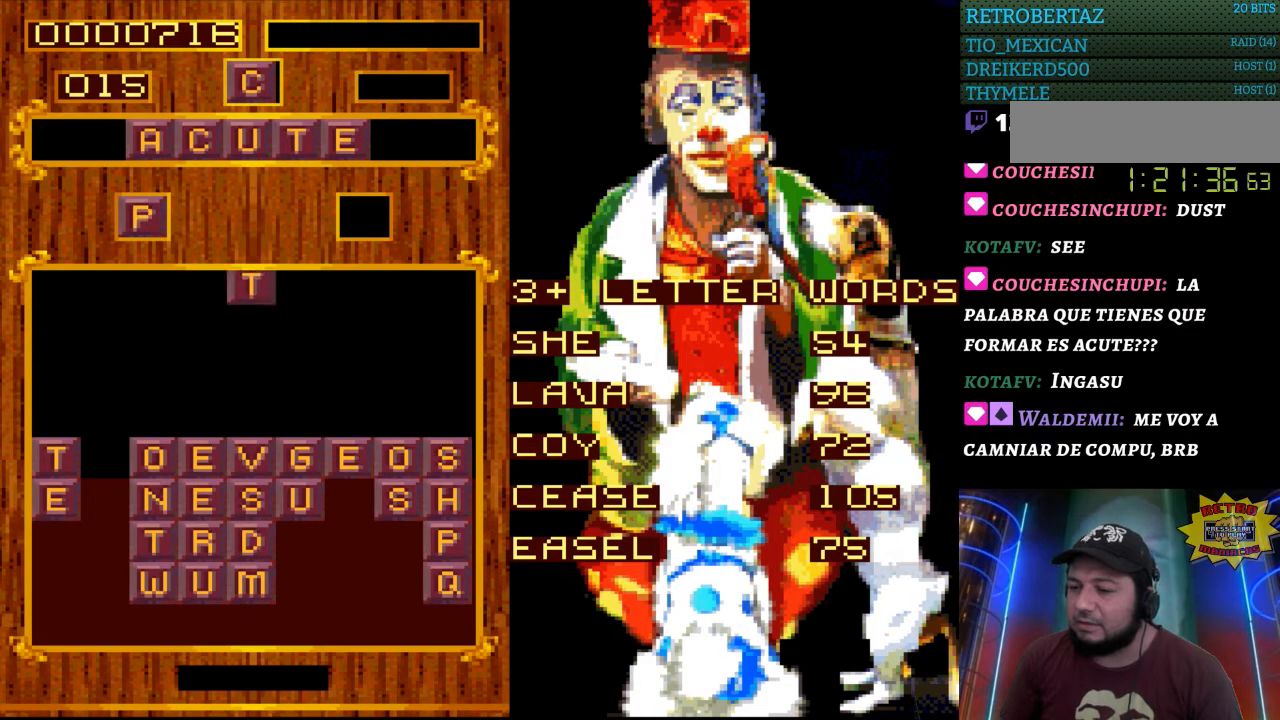
{"buttons": [], "events": [[33, "DPAD_RIGHT", "down"], [117, "DPAD_RIGHT", "up"]]}
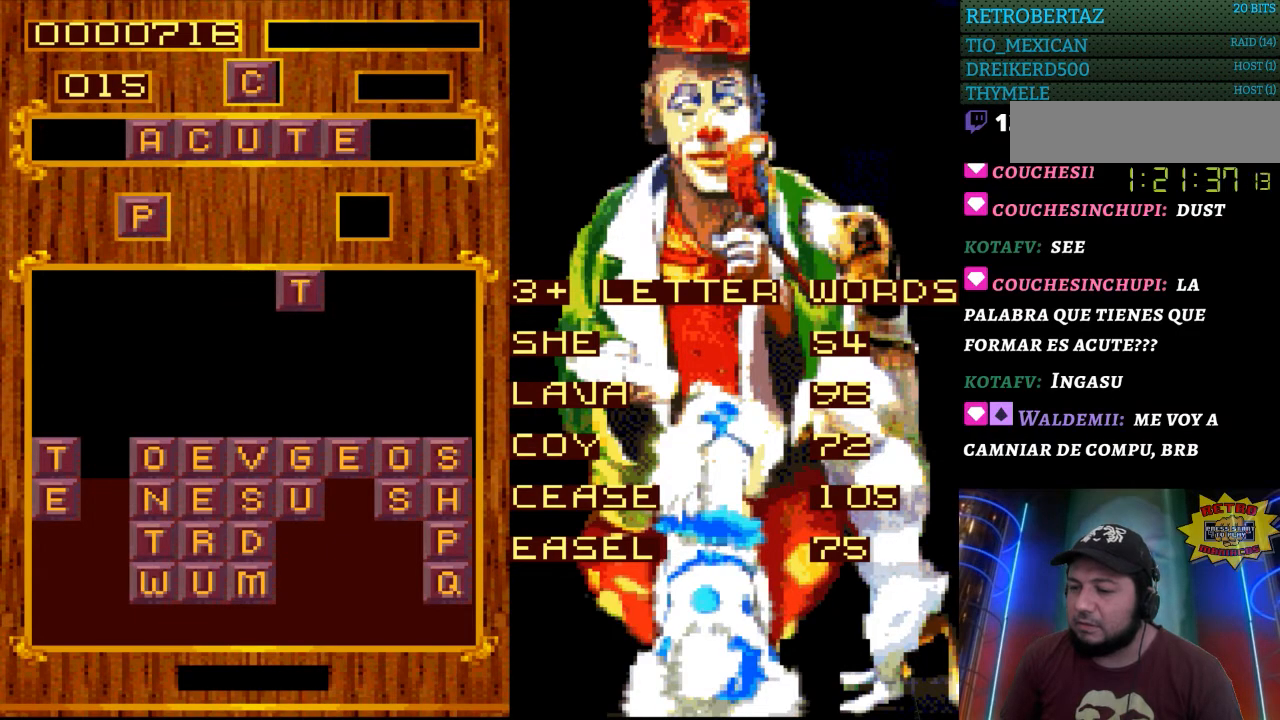
{"buttons": [], "events": []}
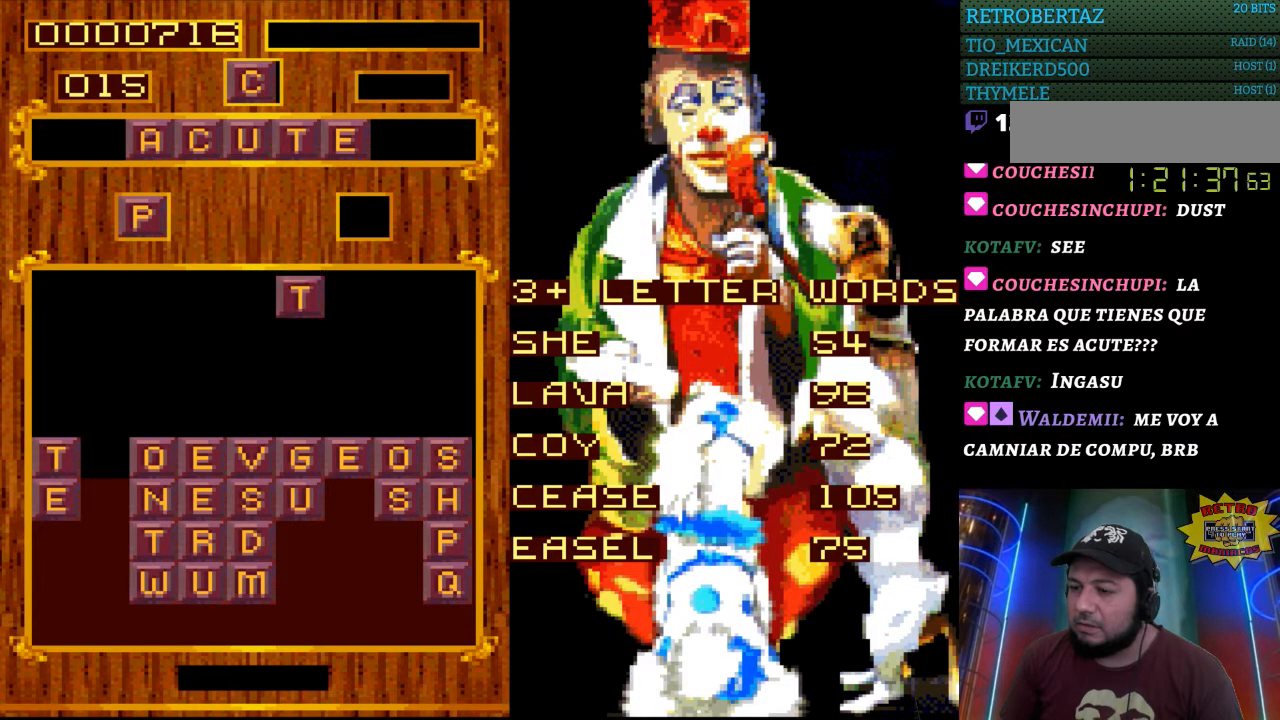
{"buttons": [], "events": [[250, "DPAD_DOWN", "down"], [383, "DPAD_DOWN", "up"]]}
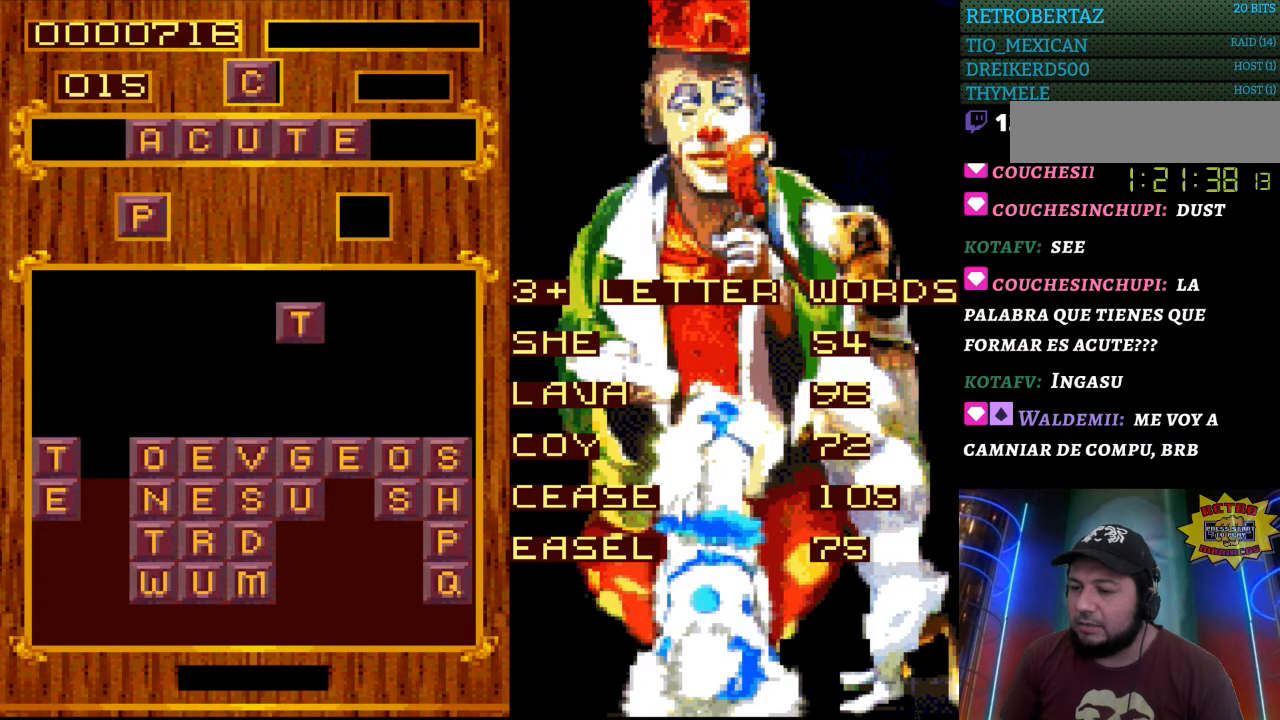
{"buttons": ["DPAD_DOWN"], "events": [[483, "DPAD_DOWN", "down"]]}
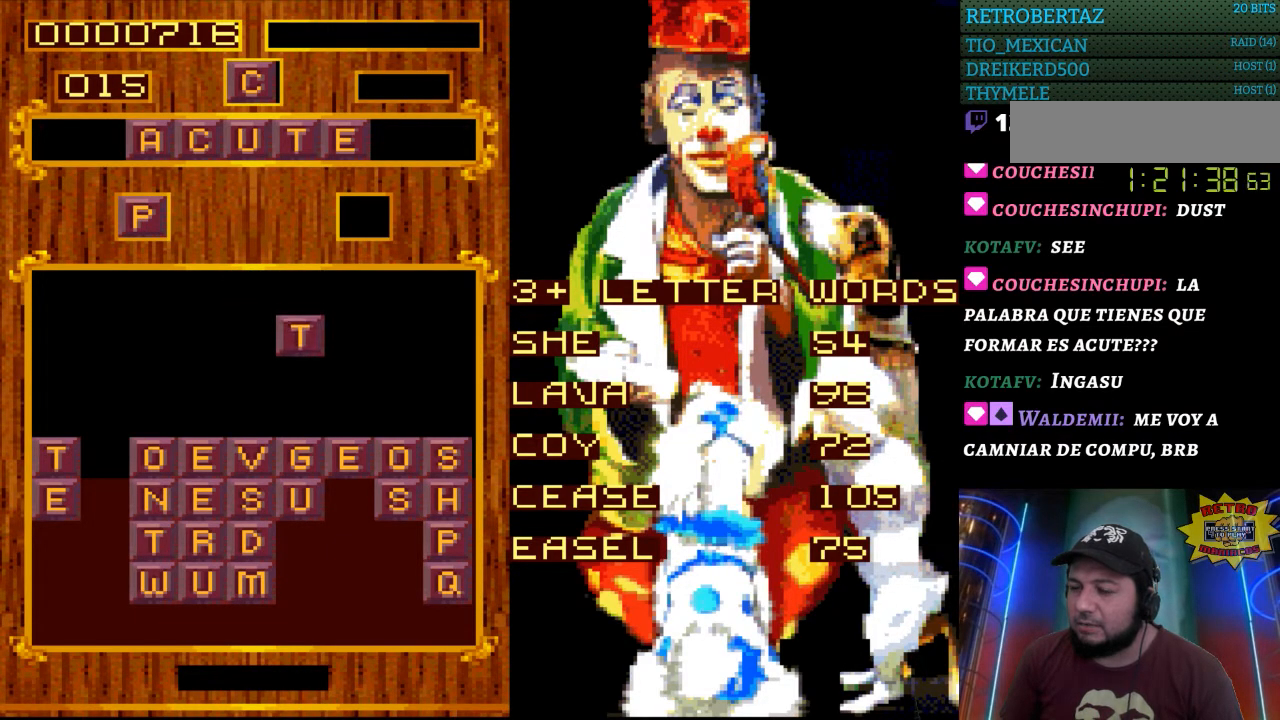
{"buttons": [], "events": [[83, "DPAD_DOWN", "up"]]}
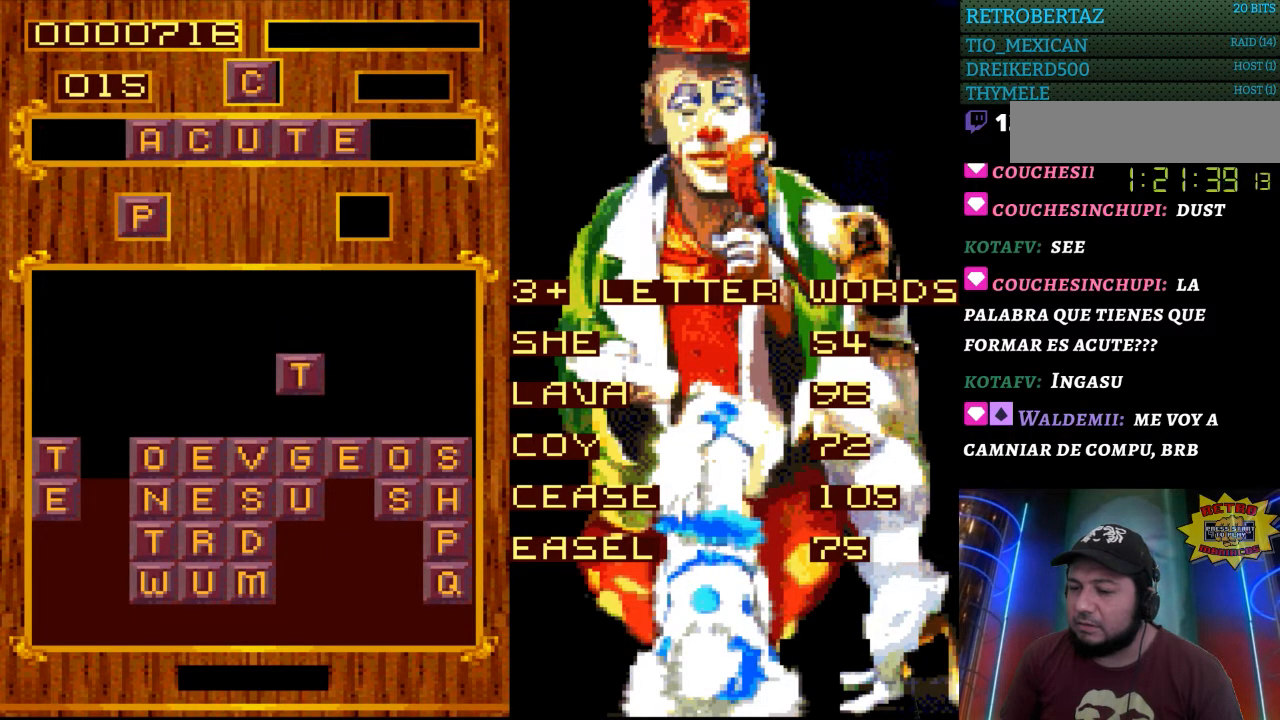
{"buttons": [], "events": [[350, "DPAD_DOWN", "down"], [483, "DPAD_DOWN", "up"]]}
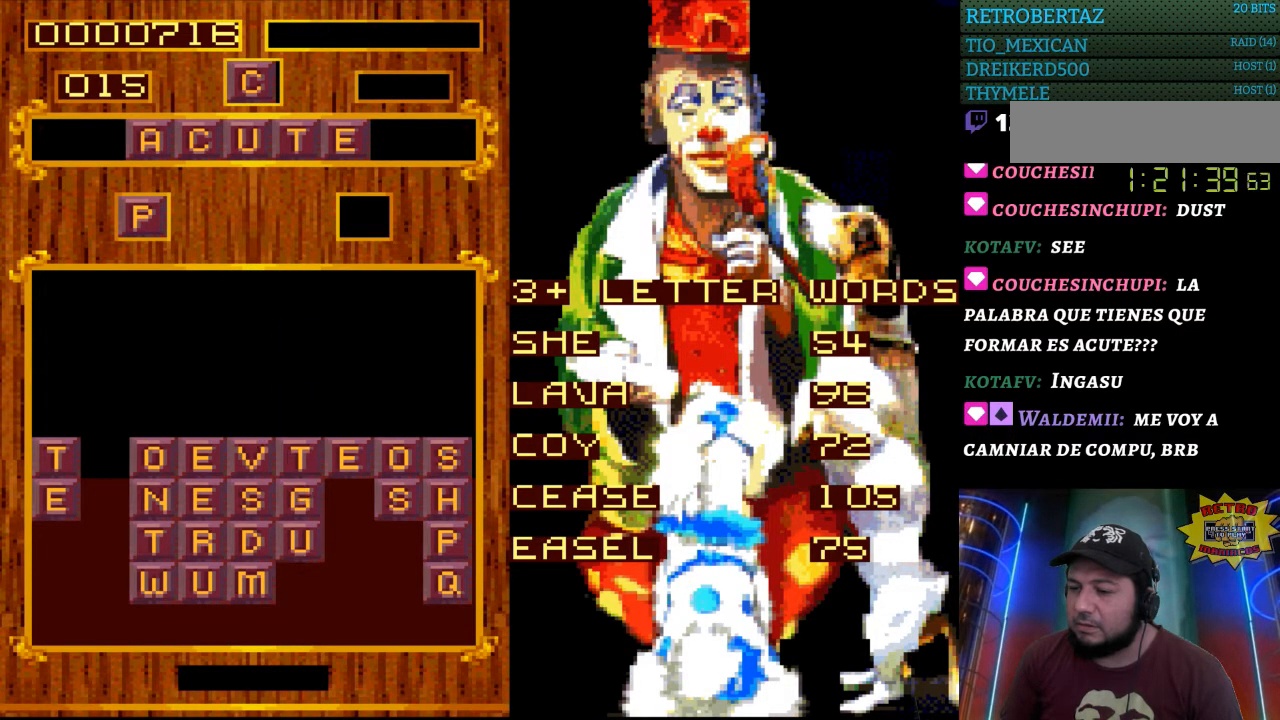
{"buttons": [], "events": []}
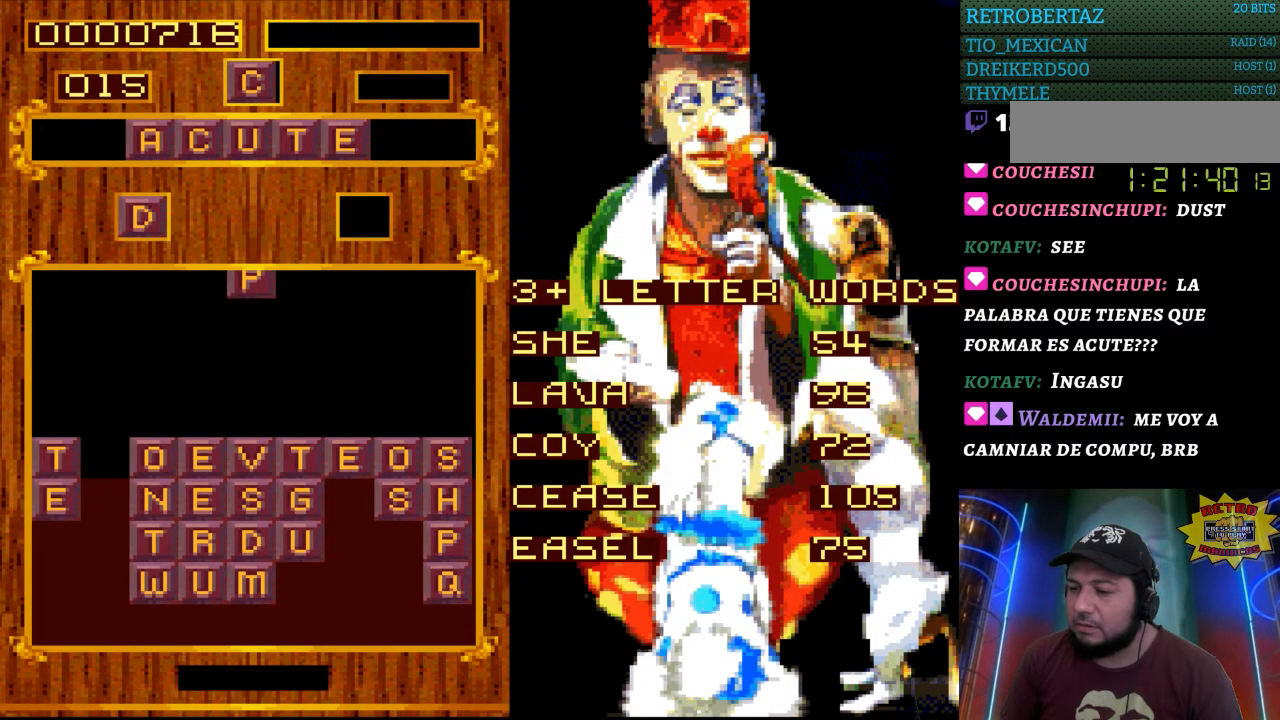
{"buttons": [], "events": [[133, "DPAD_LEFT", "down"], [267, "DPAD_LEFT", "up"], [333, "DPAD_LEFT", "down"], [467, "DPAD_LEFT", "up"]]}
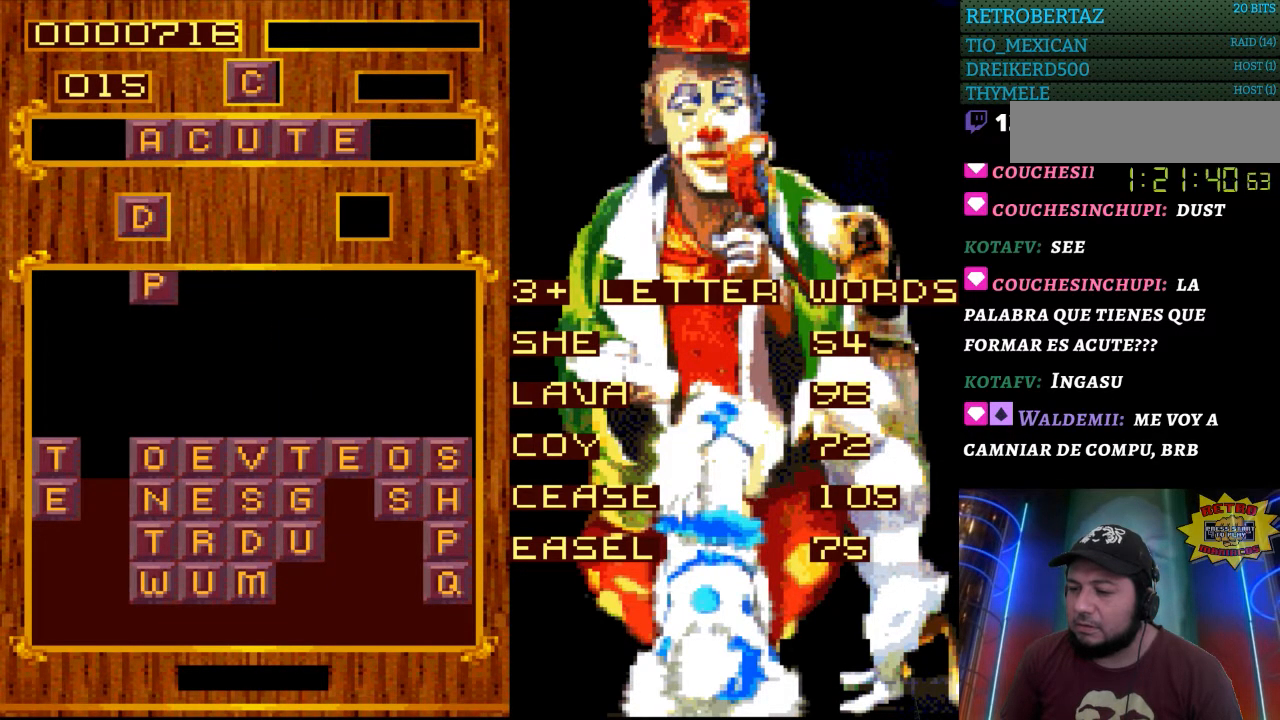
{"buttons": [], "events": [[117, "DPAD_LEFT", "down"], [217, "DPAD_LEFT", "up"]]}
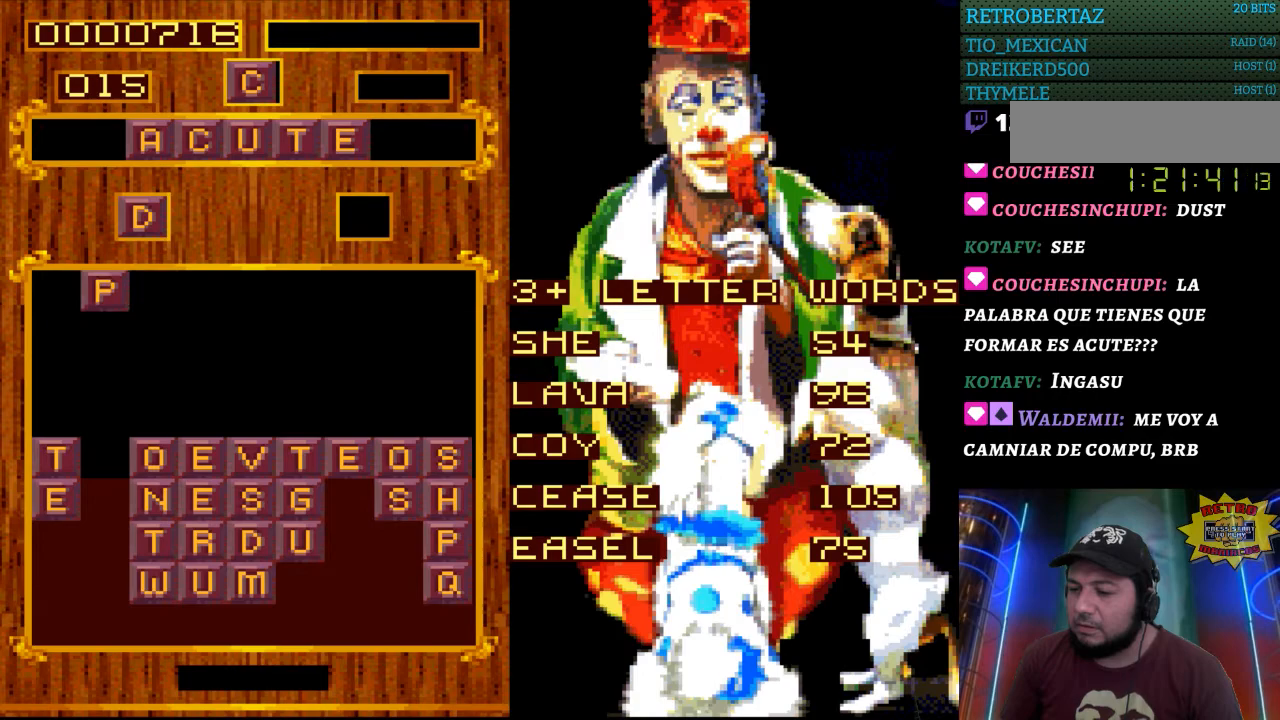
{"buttons": [], "events": [[250, "DPAD_DOWN", "down"], [400, "DPAD_DOWN", "up"]]}
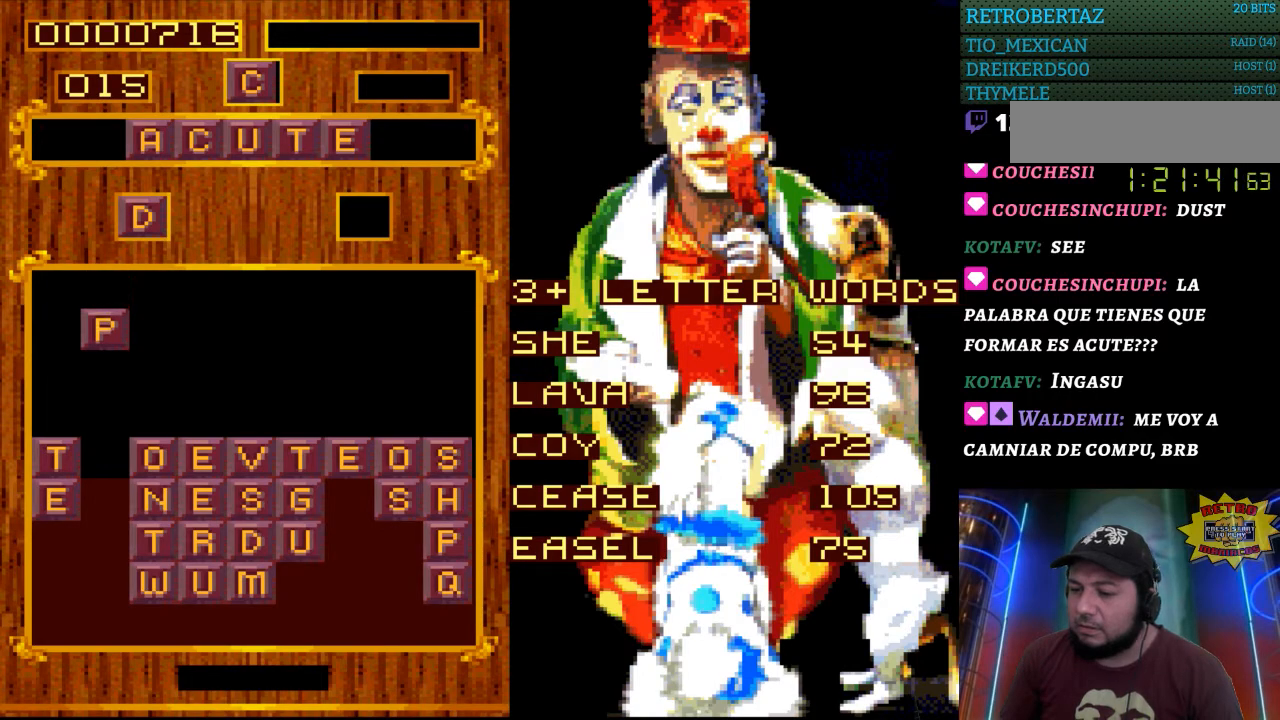
{"buttons": ["DPAD_DOWN"], "events": [[383, "DPAD_DOWN", "down"]]}
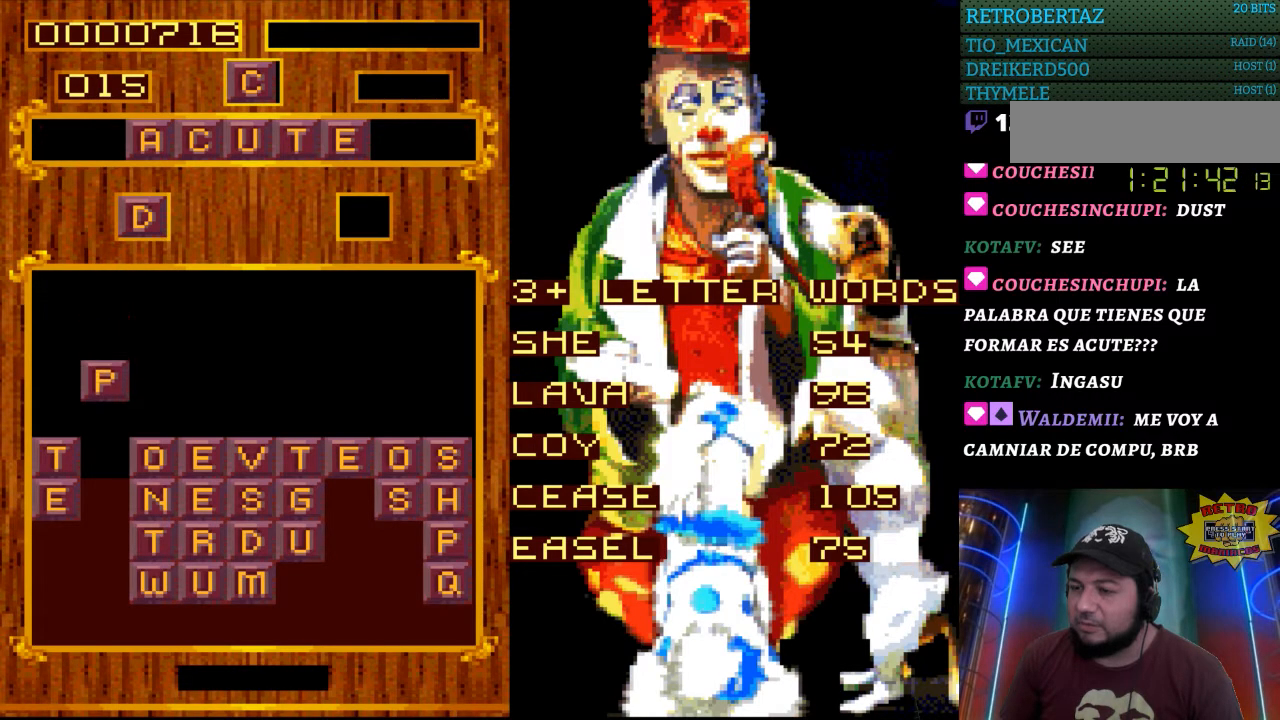
{"buttons": [], "events": [[33, "DPAD_DOWN", "up"]]}
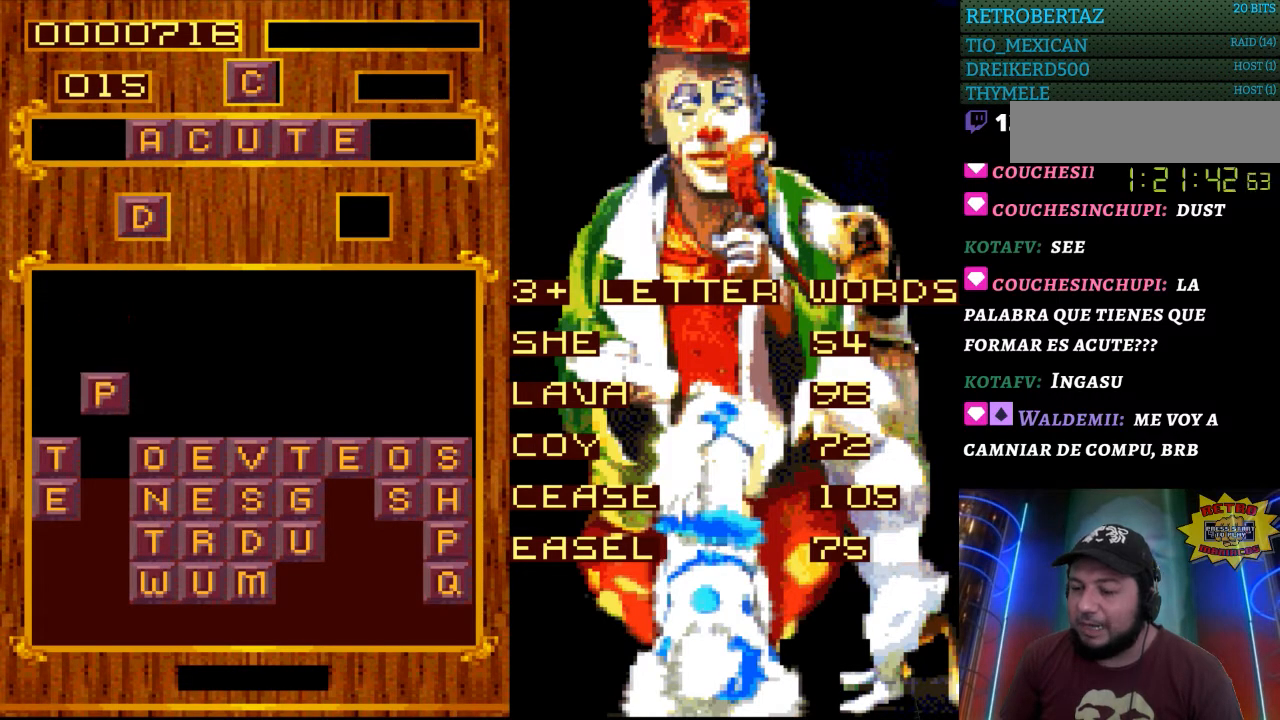
{"buttons": [], "events": []}
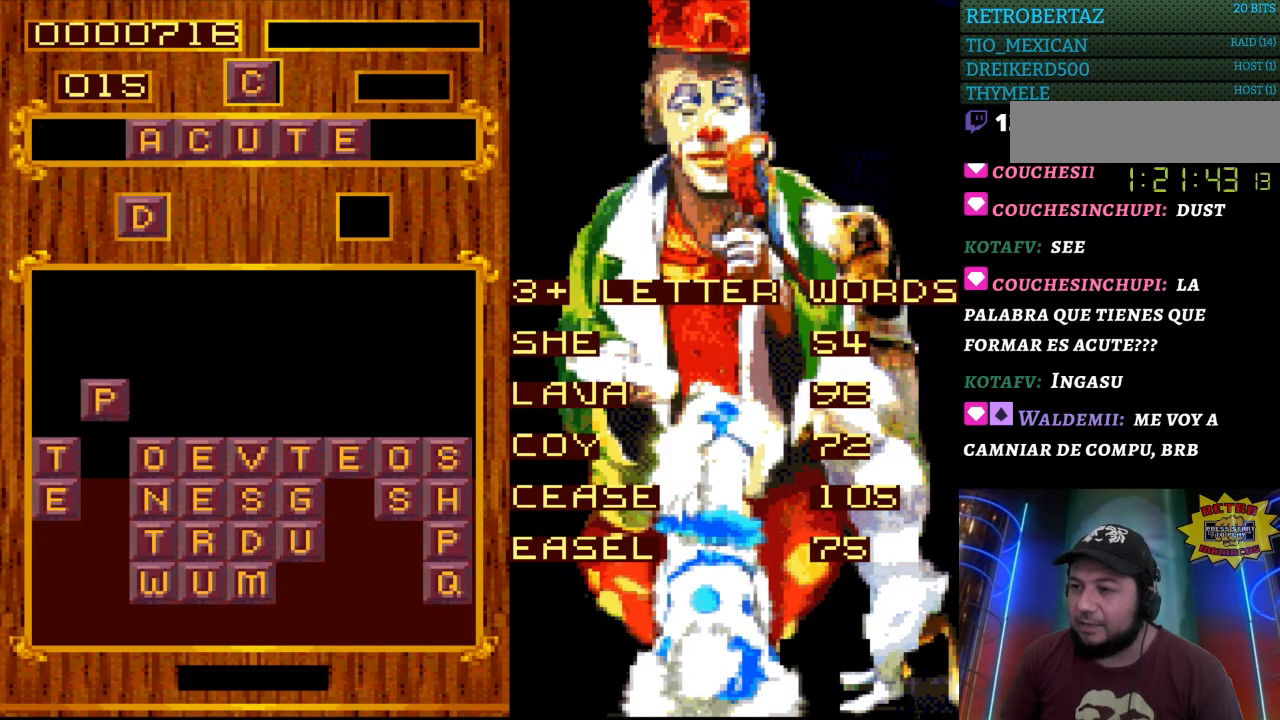
{"buttons": [], "events": []}
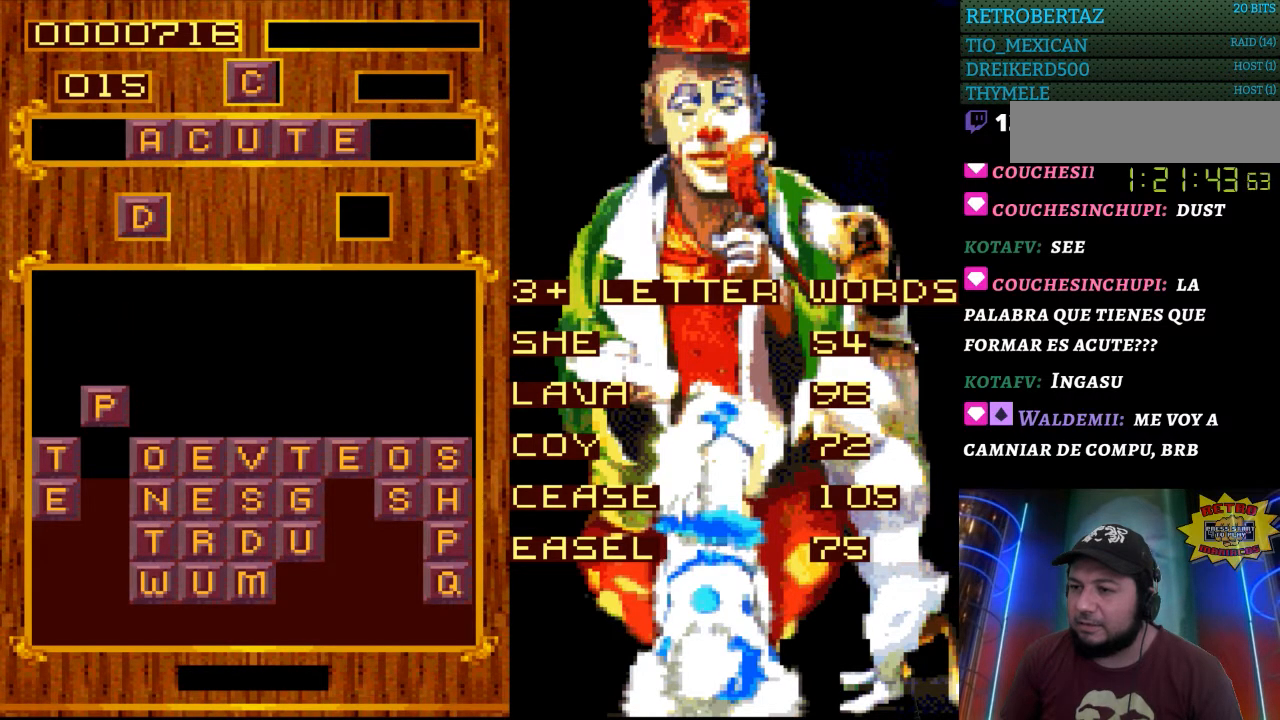
{"buttons": ["DPAD_DOWN"], "events": [[400, "DPAD_DOWN", "down"]]}
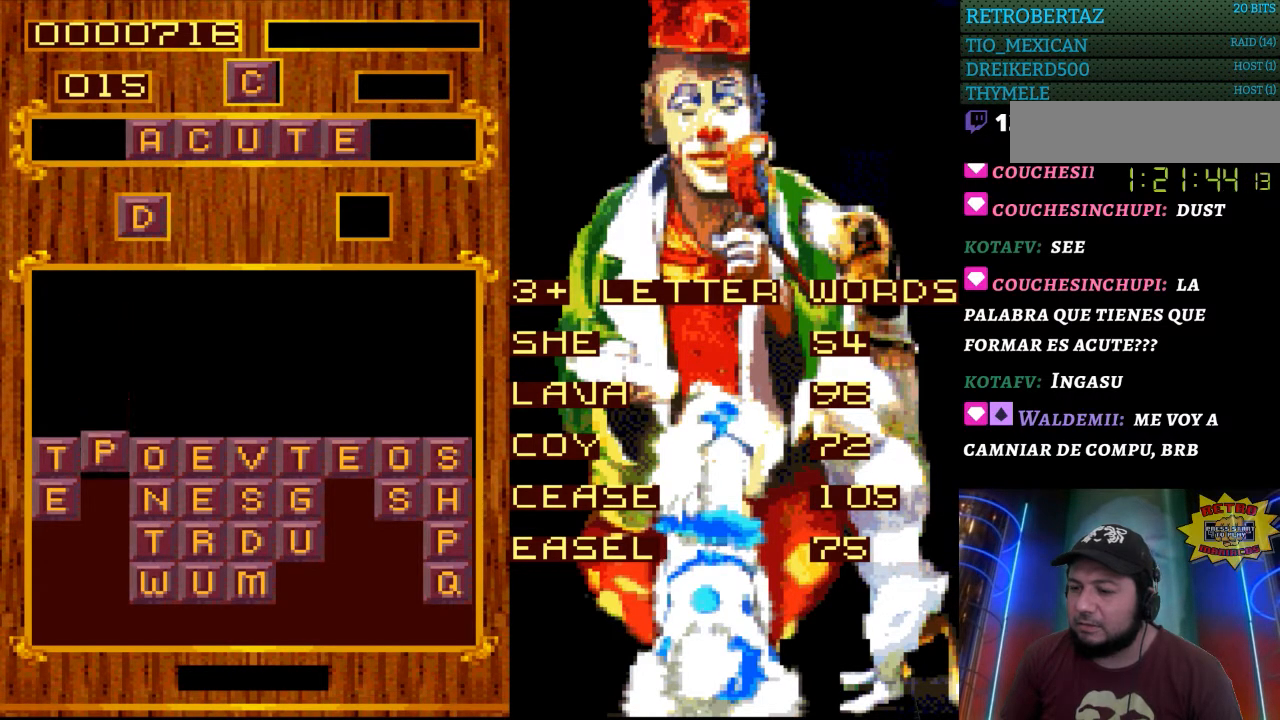
{"buttons": [], "events": [[17, "DPAD_DOWN", "up"]]}